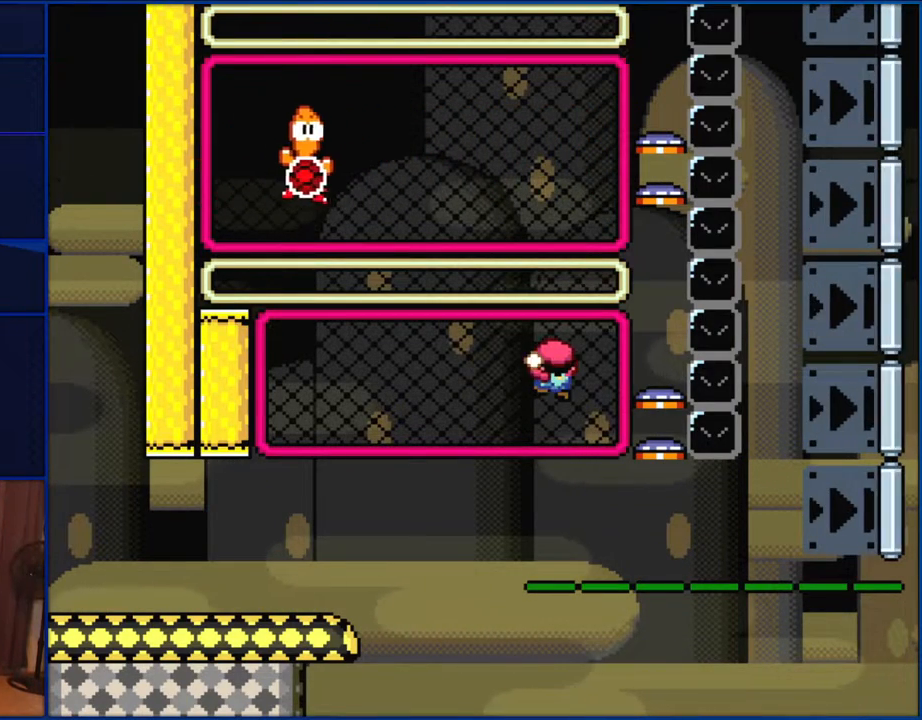
Gameplay with a controller (Nintendo layout); each line is a JSON object with the inputs held at the frame after it. "events" lists button and stick changes between this image and that frame as [ms after this image, input, new state], when the widget could be followed in between. Not read: L1 L3 R1 R3.
{"buttons": ["Y", "DPAD_DOWN"], "events": [[67, "Y", "down"], [300, "DPAD_DOWN", "down"], [400, "DPAD_RIGHT", "down"], [433, "DPAD_RIGHT", "up"]]}
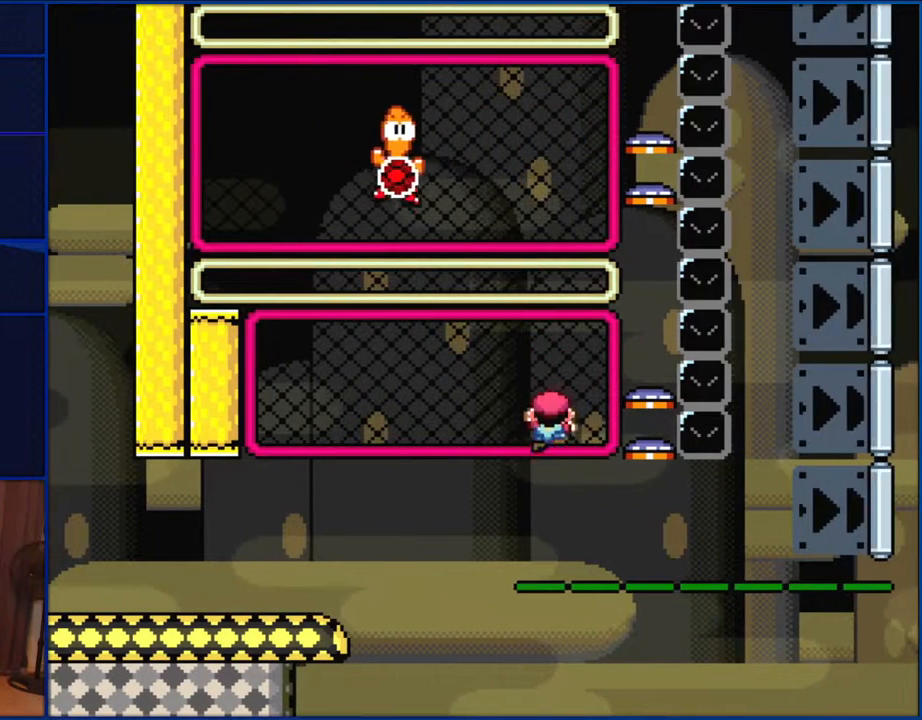
{"buttons": ["Y", "DPAD_DOWN"], "events": []}
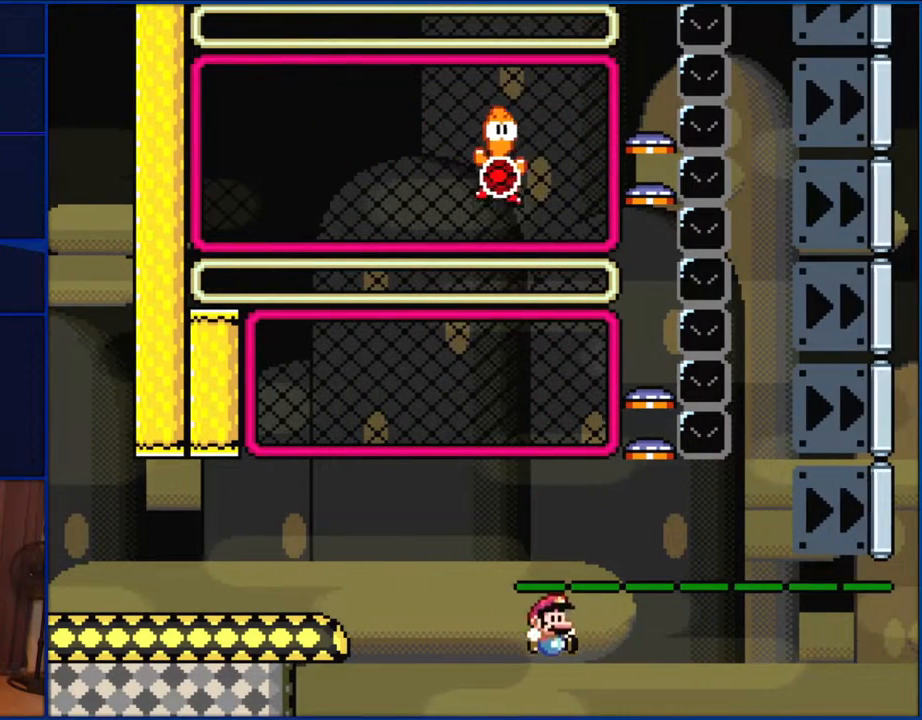
{"buttons": [], "events": [[167, "DPAD_DOWN", "up"], [367, "Y", "up"]]}
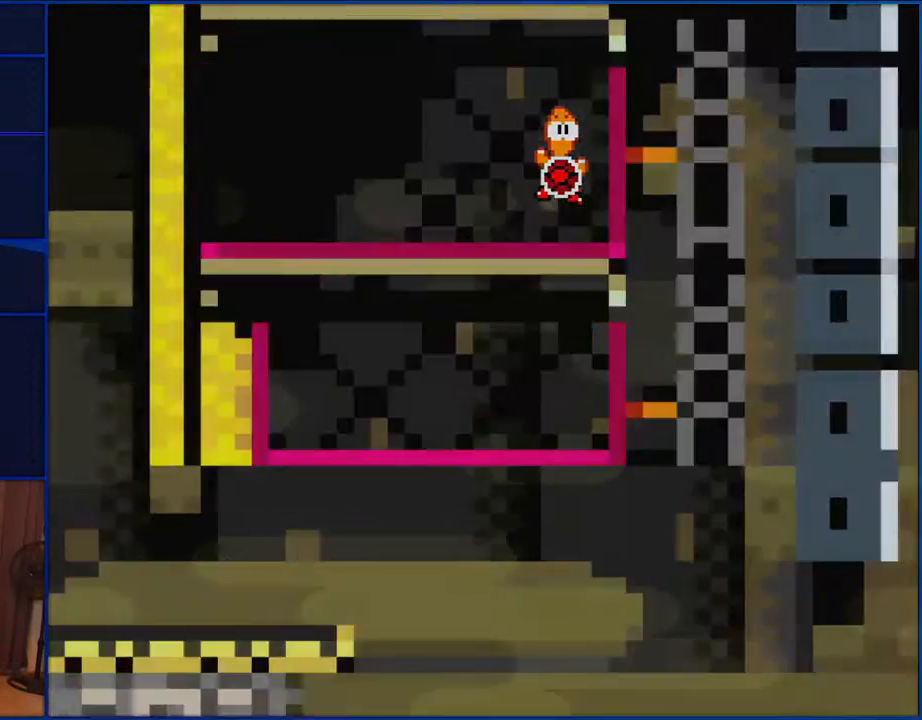
{"buttons": [], "events": []}
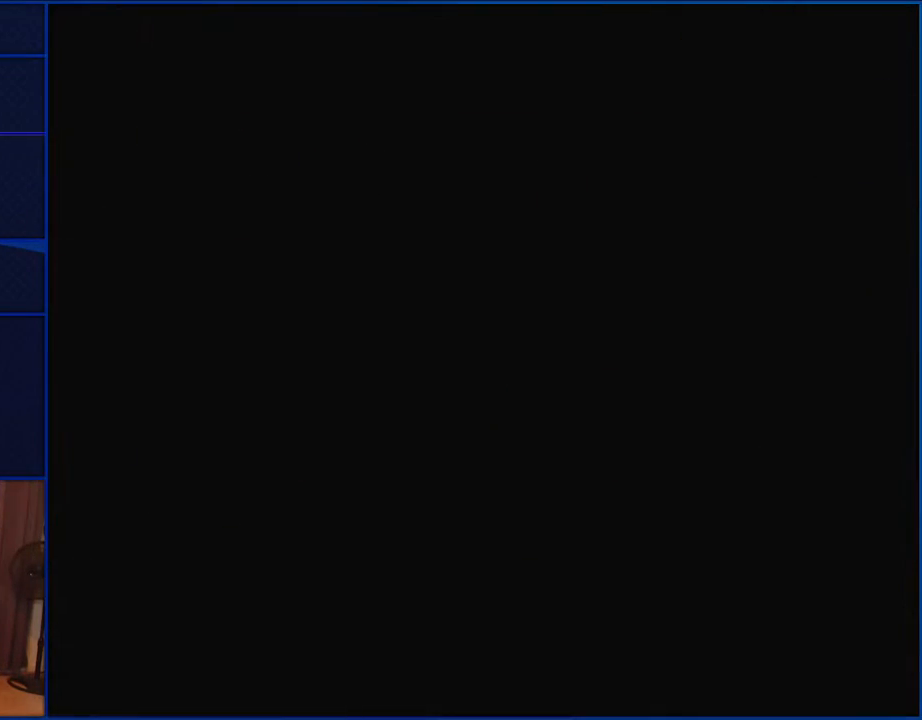
{"buttons": ["Y"], "events": [[417, "Y", "down"]]}
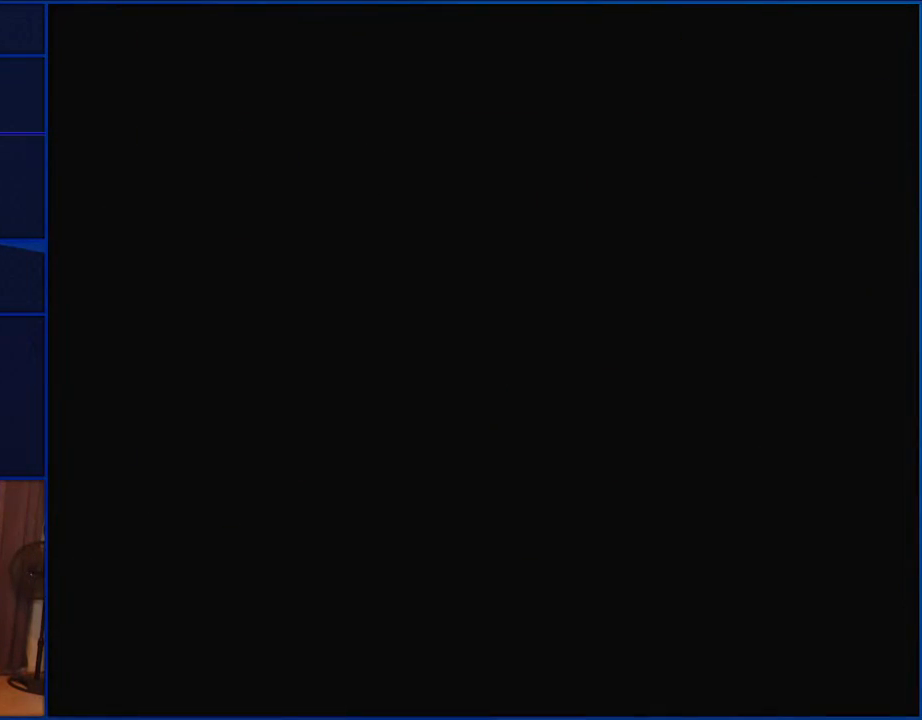
{"buttons": ["Y"], "events": []}
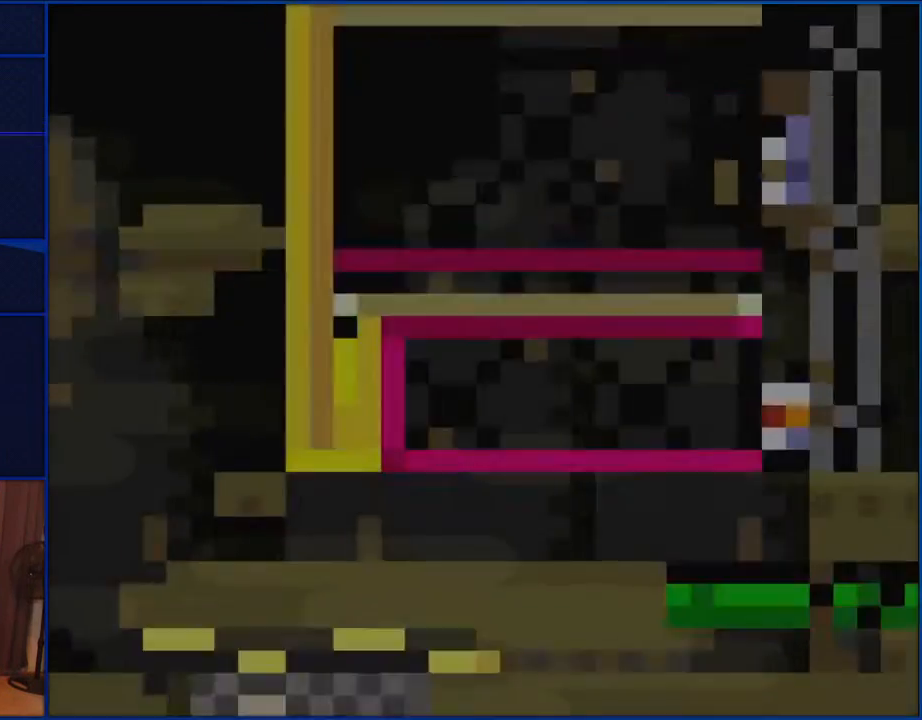
{"buttons": ["Y", "DPAD_RIGHT"], "events": [[500, "DPAD_RIGHT", "down"]]}
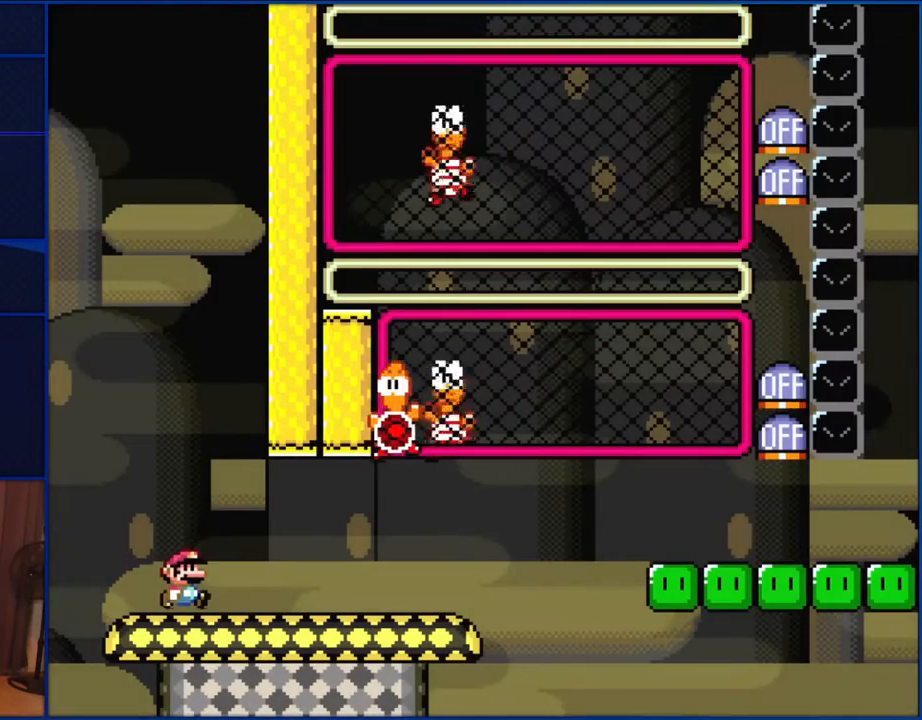
{"buttons": ["Y", "DPAD_RIGHT"], "events": []}
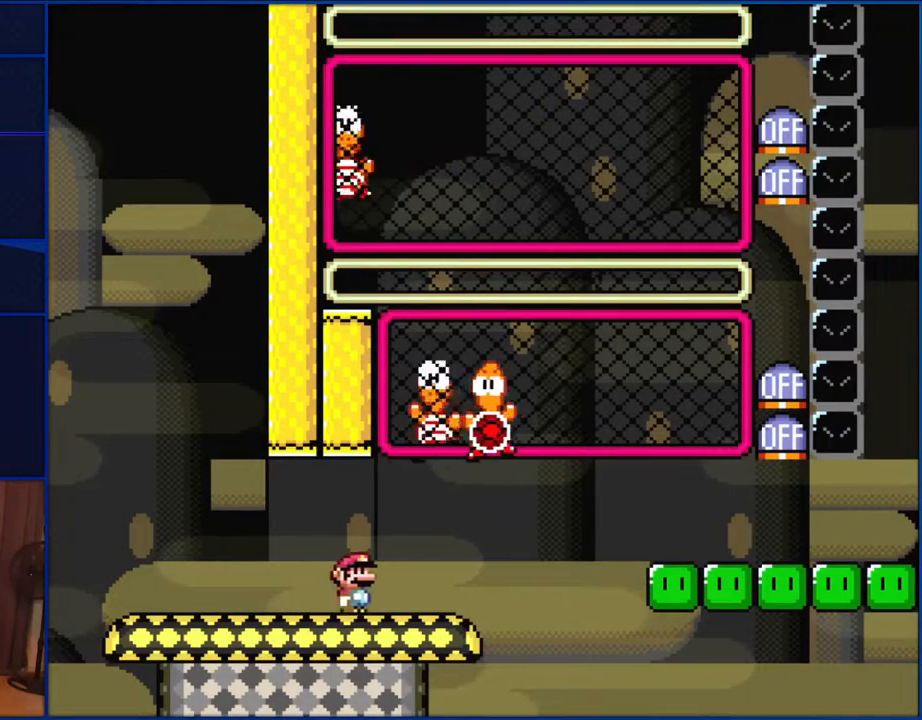
{"buttons": ["B", "Y", "DPAD_RIGHT"], "events": [[167, "B", "down"], [167, "DPAD_RIGHT", "up"], [167, "DPAD_UP", "down"], [217, "DPAD_LEFT", "down"], [217, "DPAD_UP", "up"], [267, "DPAD_UP", "down"], [300, "DPAD_LEFT", "up"], [300, "DPAD_RIGHT", "down"], [300, "DPAD_UP", "up"]]}
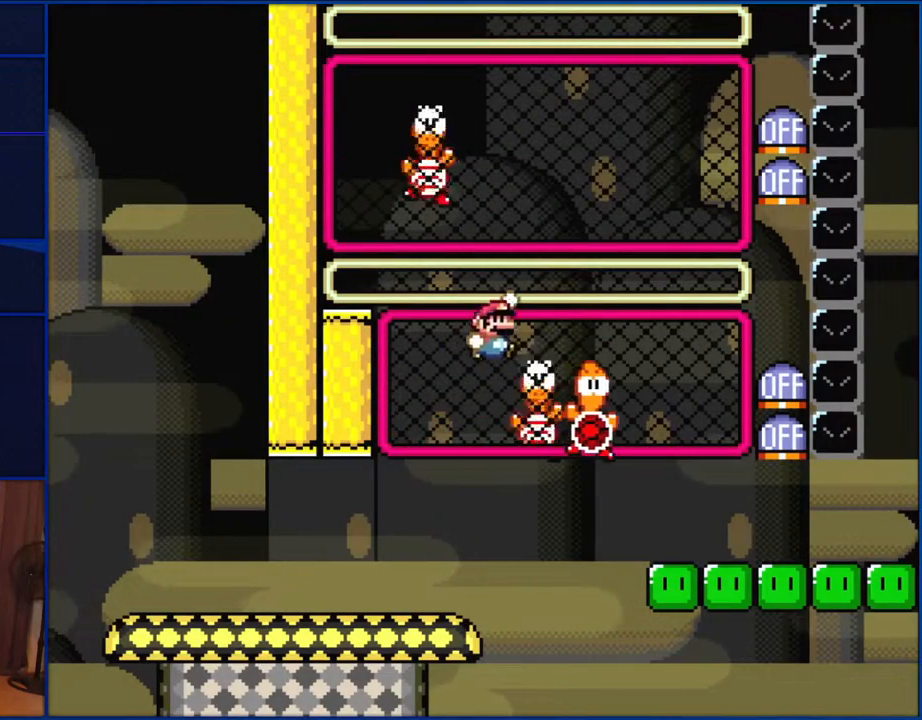
{"buttons": ["Y", "DPAD_LEFT"], "events": [[200, "B", "up"], [367, "DPAD_RIGHT", "up"], [433, "DPAD_LEFT", "down"]]}
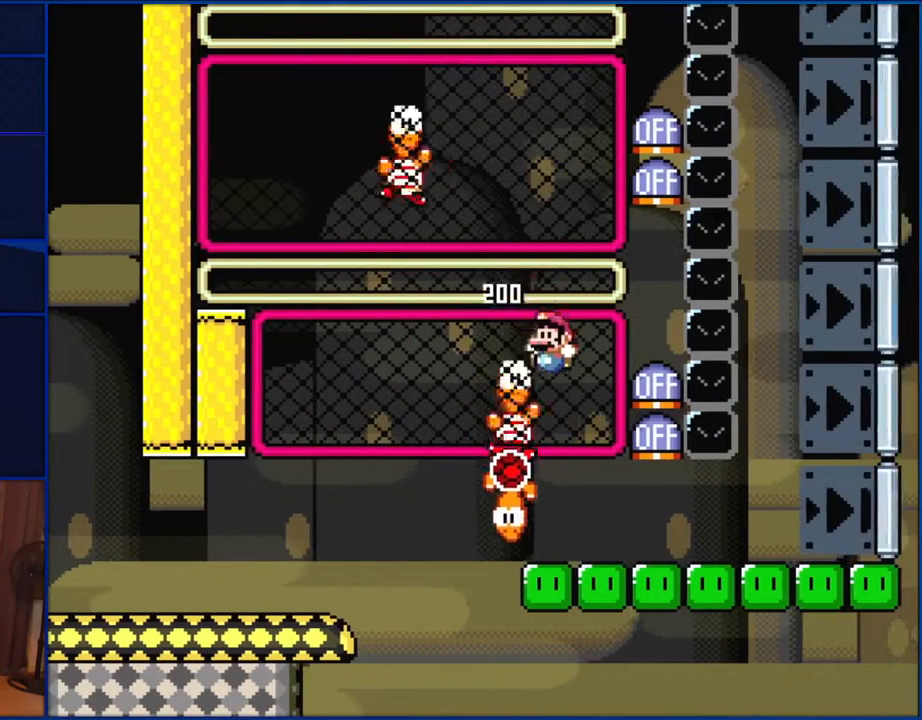
{"buttons": ["B"], "events": [[33, "DPAD_LEFT", "up"], [150, "Y", "up"], [167, "DPAD_UP", "down"], [233, "Y", "down"], [267, "DPAD_UP", "up"], [300, "Y", "up"], [400, "B", "down"]]}
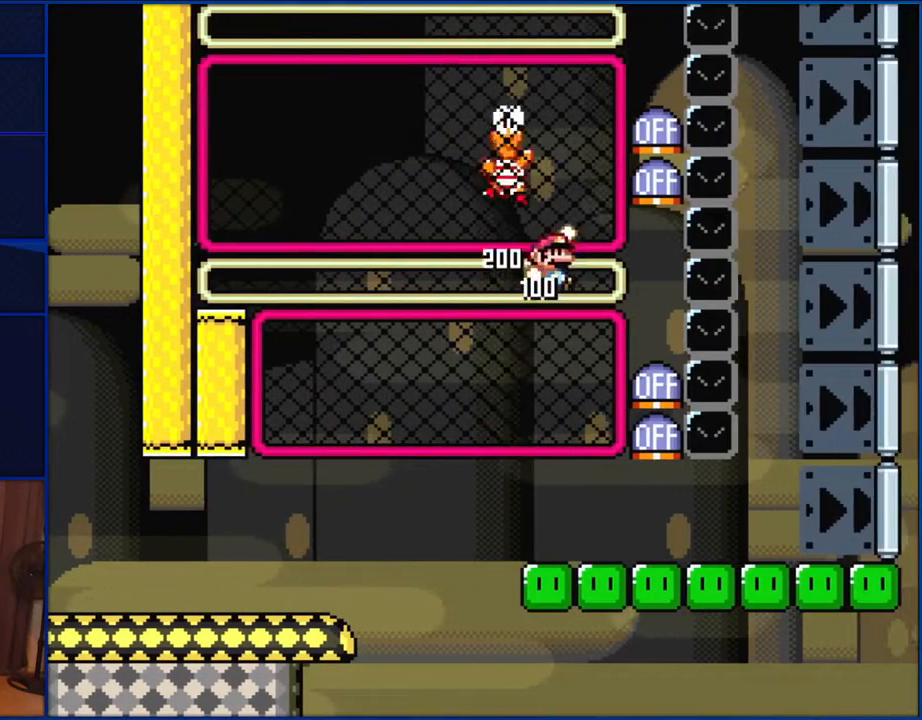
{"buttons": ["Y"], "events": [[200, "B", "up"], [200, "DPAD_UP", "down"], [267, "Y", "down"], [300, "DPAD_UP", "up"]]}
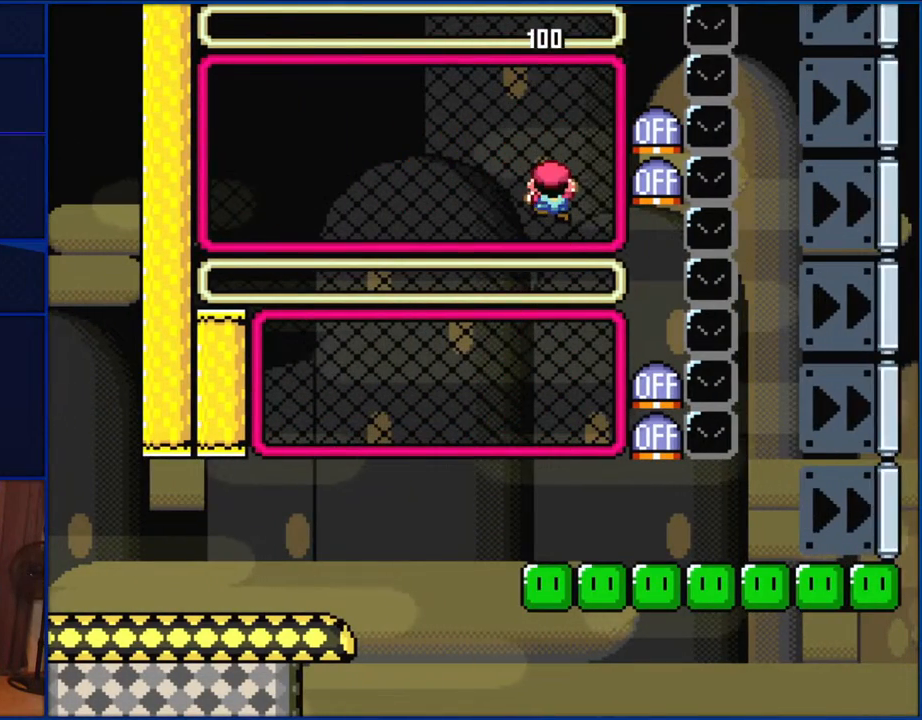
{"buttons": ["Y"], "events": []}
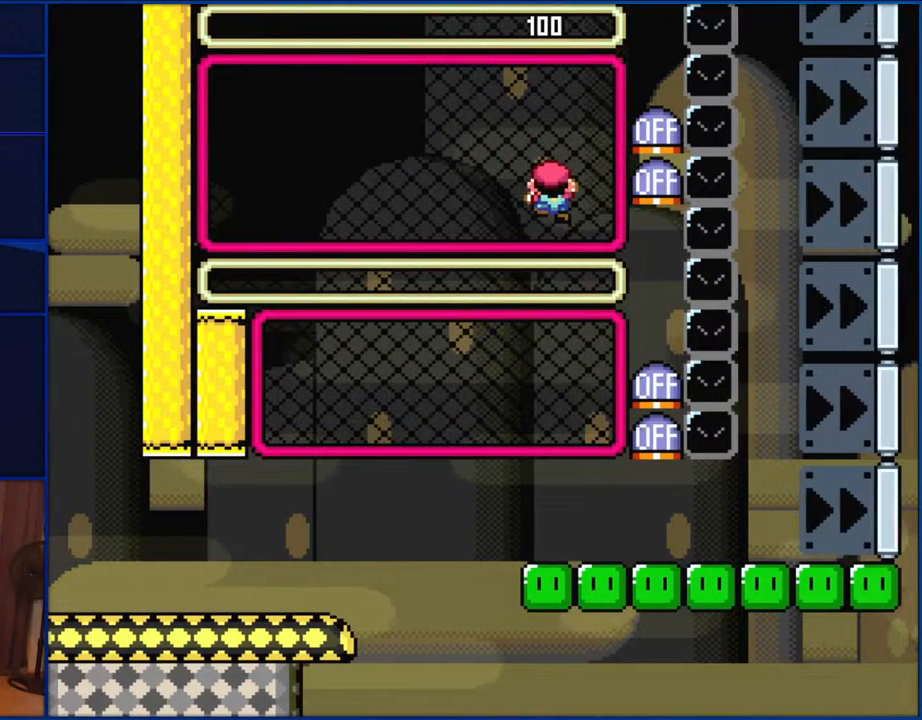
{"buttons": ["Y"], "events": []}
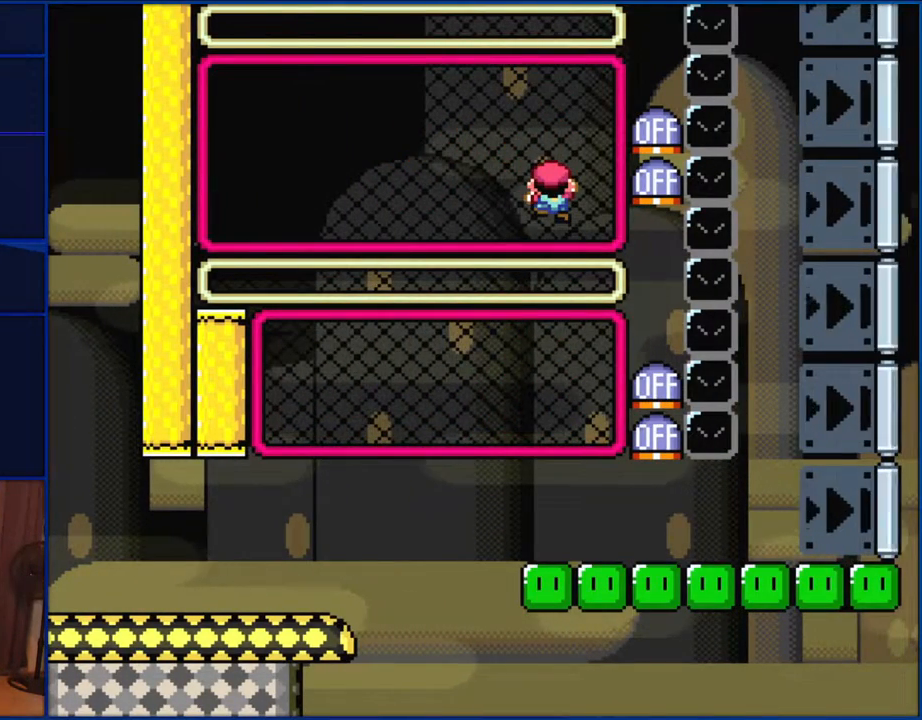
{"buttons": ["Y"], "events": []}
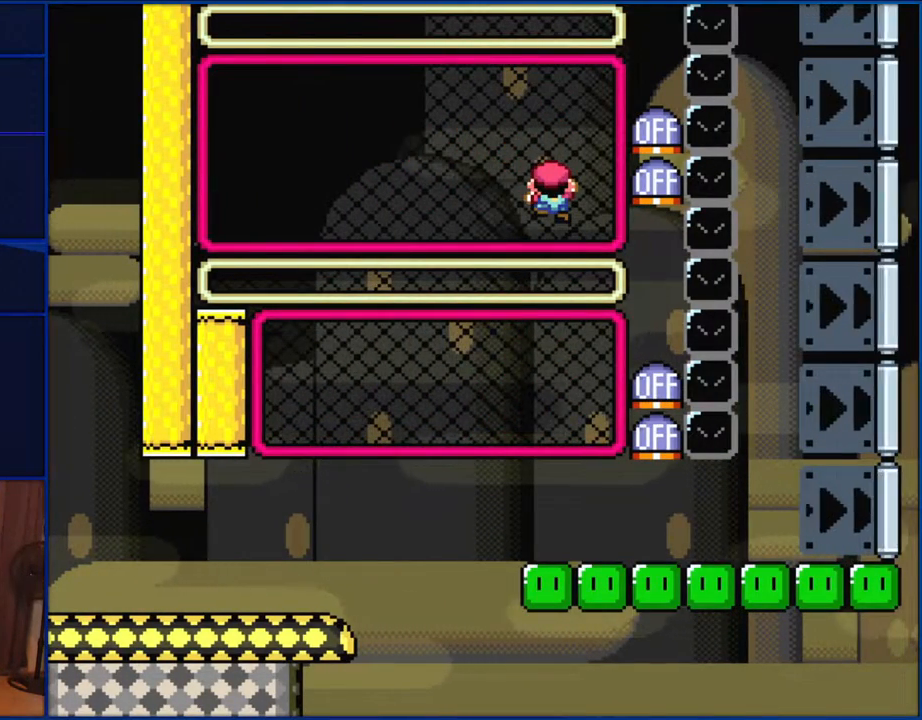
{"buttons": ["Y"], "events": []}
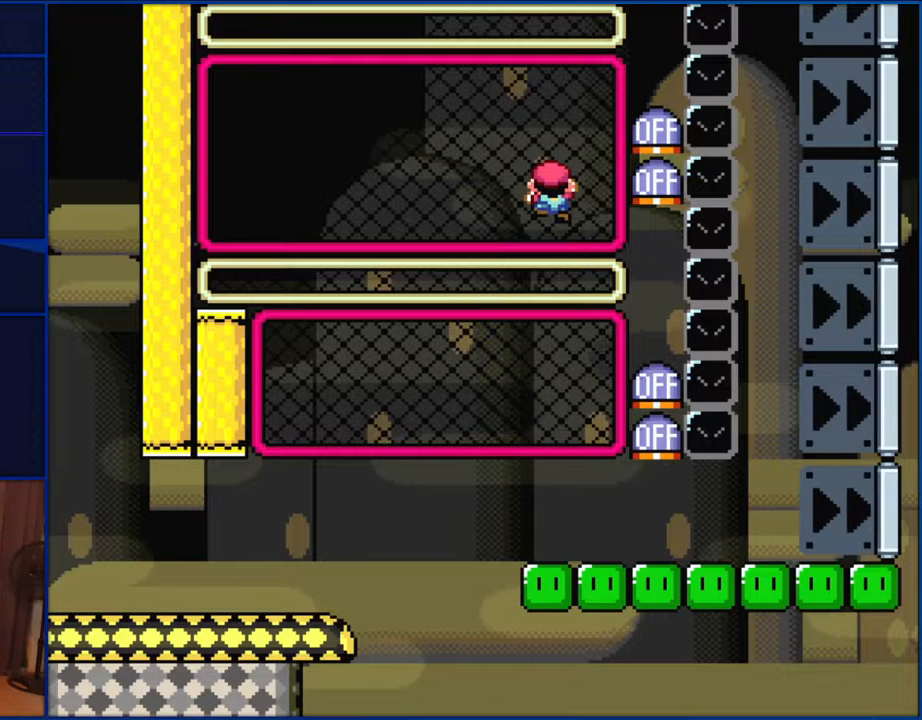
{"buttons": ["Y"], "events": []}
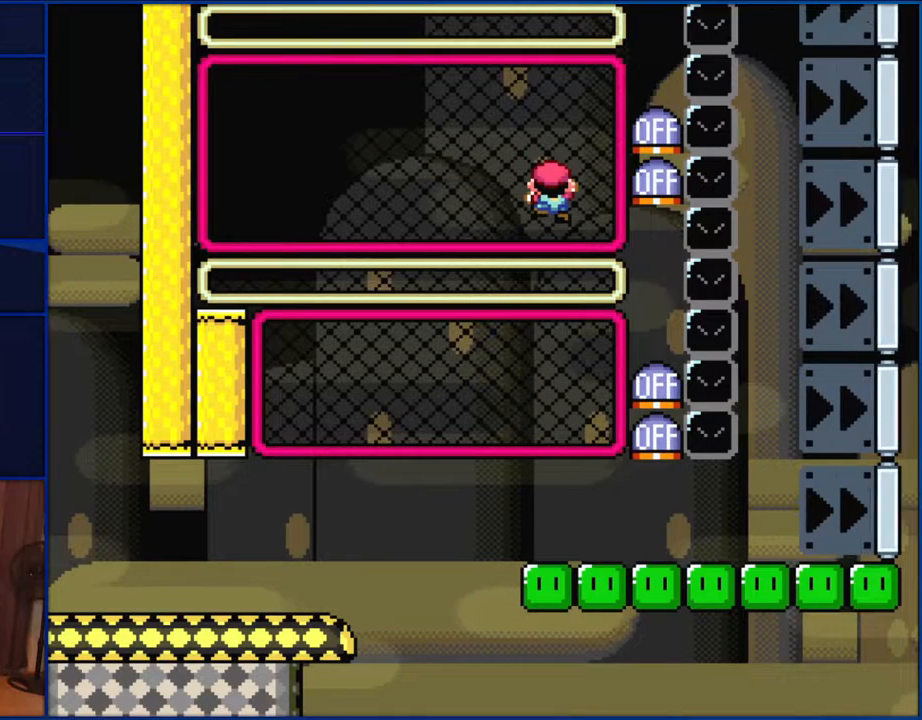
{"buttons": ["Y"], "events": []}
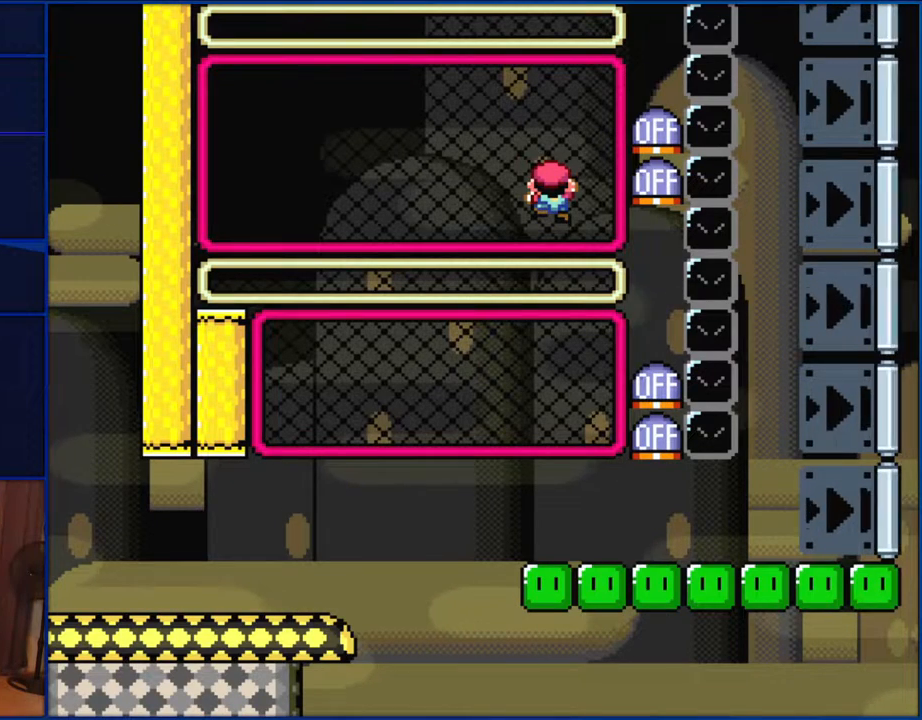
{"buttons": ["Y"], "events": []}
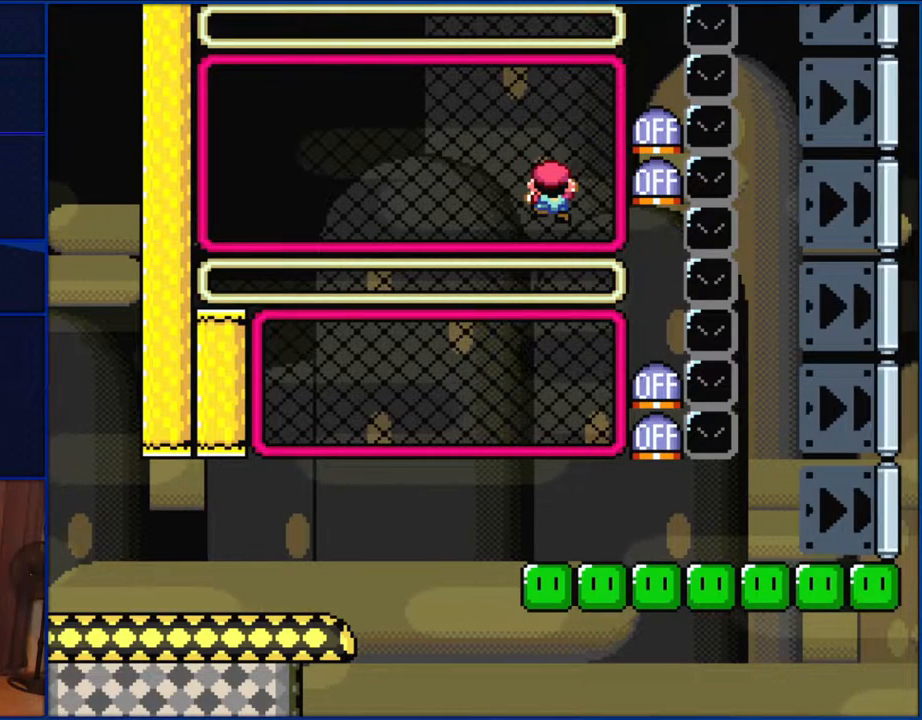
{"buttons": ["Y"], "events": []}
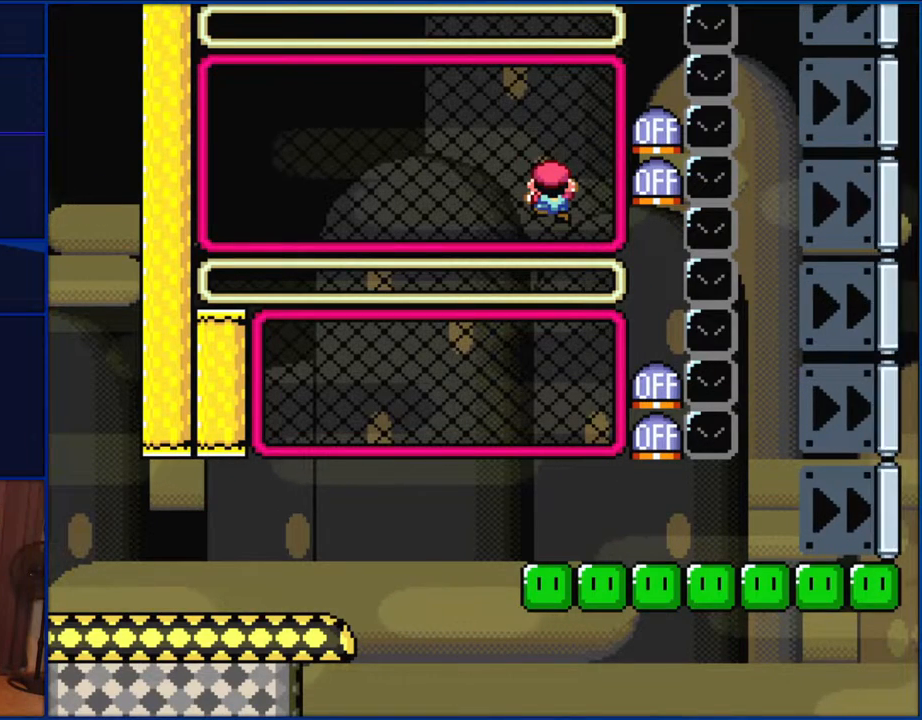
{"buttons": ["B", "Y", "DPAD_LEFT"], "events": [[467, "B", "down"], [467, "DPAD_LEFT", "down"]]}
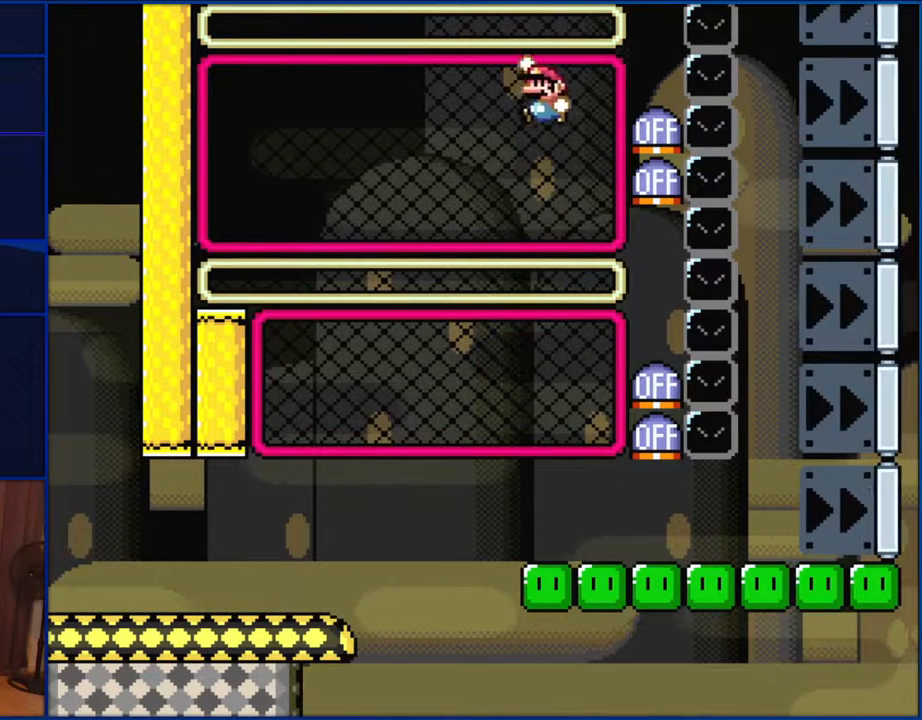
{"buttons": ["B", "Y", "DPAD_RIGHT"], "events": [[33, "B", "up"], [200, "B", "down"], [233, "DPAD_LEFT", "up"], [500, "DPAD_RIGHT", "down"]]}
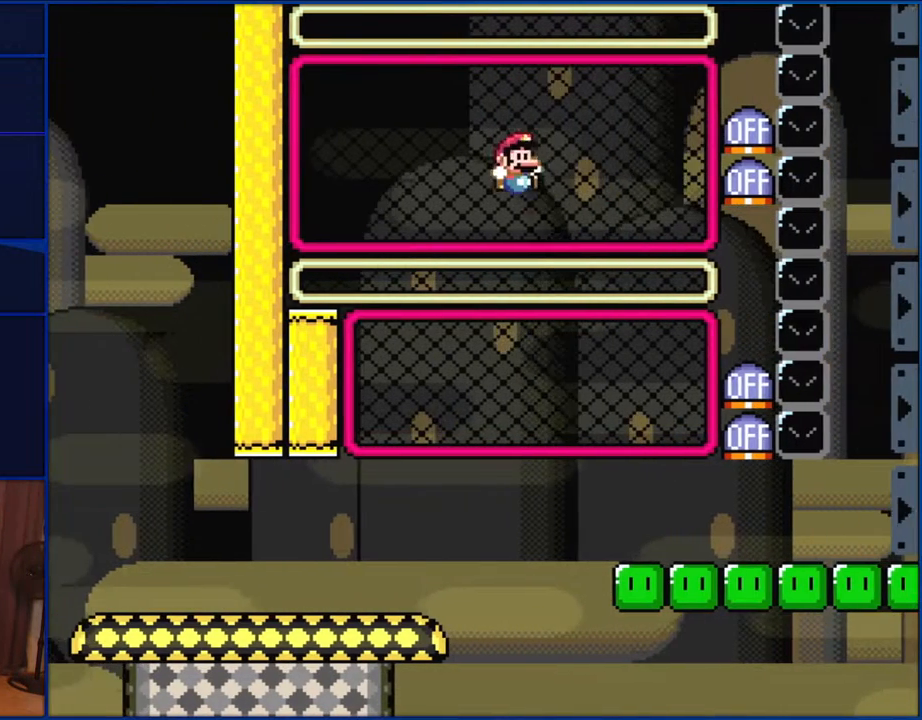
{"buttons": ["Y", "DPAD_RIGHT"], "events": [[500, "B", "up"]]}
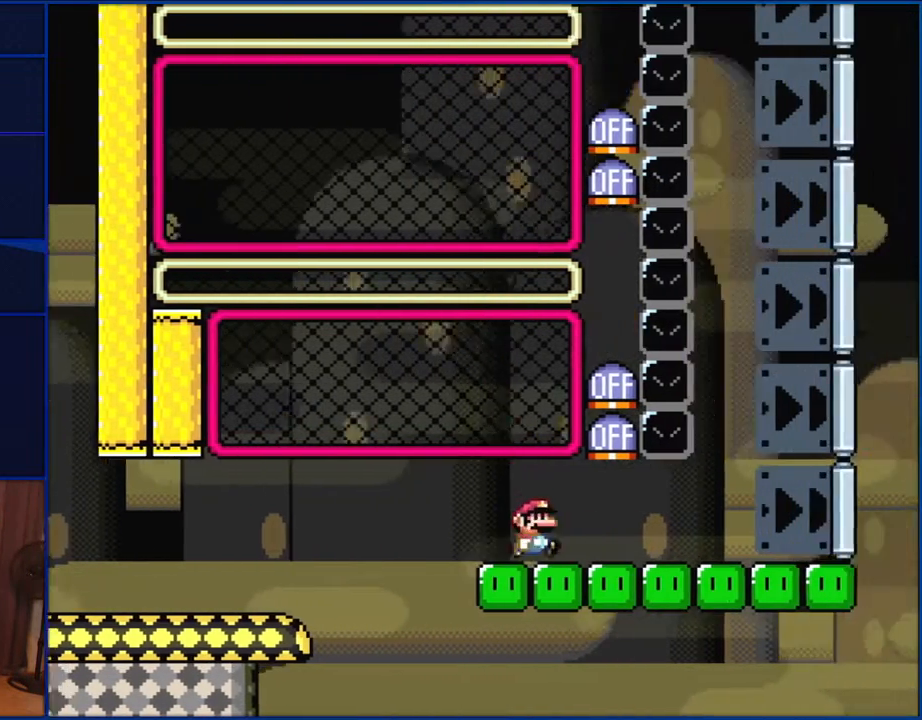
{"buttons": ["Y", "DPAD_RIGHT"], "events": []}
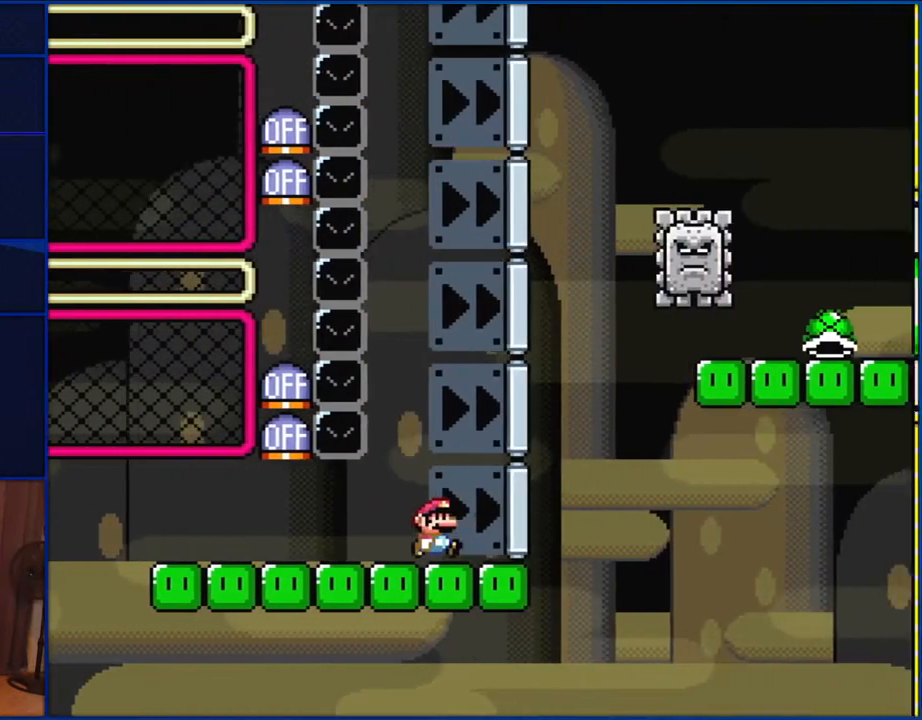
{"buttons": ["B", "Y", "DPAD_RIGHT"], "events": [[267, "B", "down"], [300, "DPAD_RIGHT", "up"], [300, "DPAD_UP", "down"], [333, "DPAD_LEFT", "down"], [333, "DPAD_UP", "up"], [433, "DPAD_LEFT", "up"], [467, "DPAD_RIGHT", "down"]]}